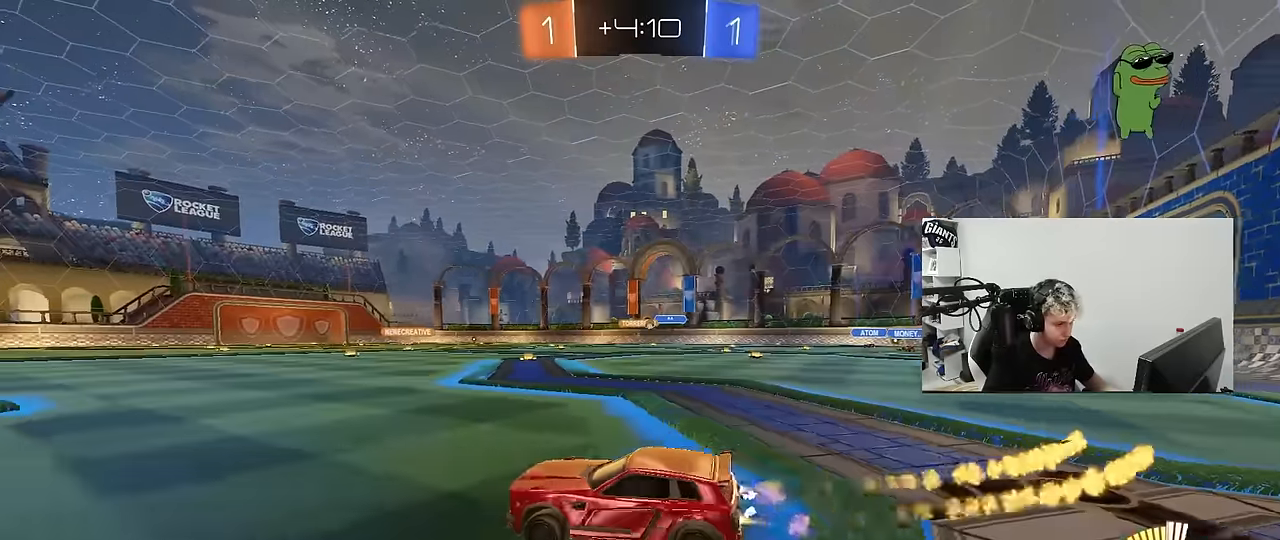
Gameplay with keyboard and mouse; each line is a JSON object with the keys and mouse buttons held at the frame after it. "events" lists presses ("down") and releases ("up") of "1", "2", "3", "4", "5", "a", "alt", "c", "caps_lock", "ctrl", "d", "e", "f", "g", "q", "r", "s", "shift", "space", "t", "tab", "v", "w", "x", "z", "mouse_left", "mouse_wheel" and "mouse_right" between this image and that frame as [ms after this image, input, new state], when the widget could be followed in between. "mouse_left", "mouse_wheel", "mouse_right" = the "left", "wheel", "right" buttons of the "mouse" list. No other keys are recorded. "wheel" means that the mouse wheel is clicked or scrolled. "mouse_move" is the direction in which the mouse moves at that frame (one of eight, or "still"), when it could be read.
{"keys": ["w"], "mouse": [], "mouse_move": "still", "events": [[66, "mouse_left", "up"], [116, "shift", "down"], [216, "shift", "up"], [300, "d", "up"]]}
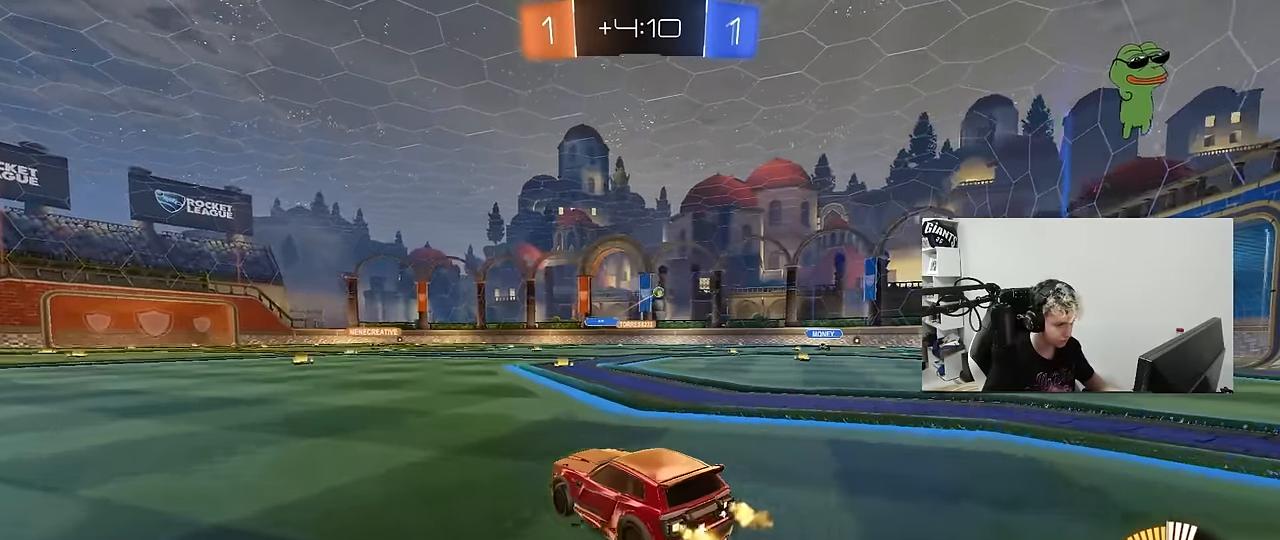
{"keys": ["d", "w"], "mouse": [], "mouse_move": "up-right", "events": [[233, "d", "down"], [266, "mouse_left", "down"], [416, "d", "up"], [416, "mouse_left", "up"], [500, "d", "down"]]}
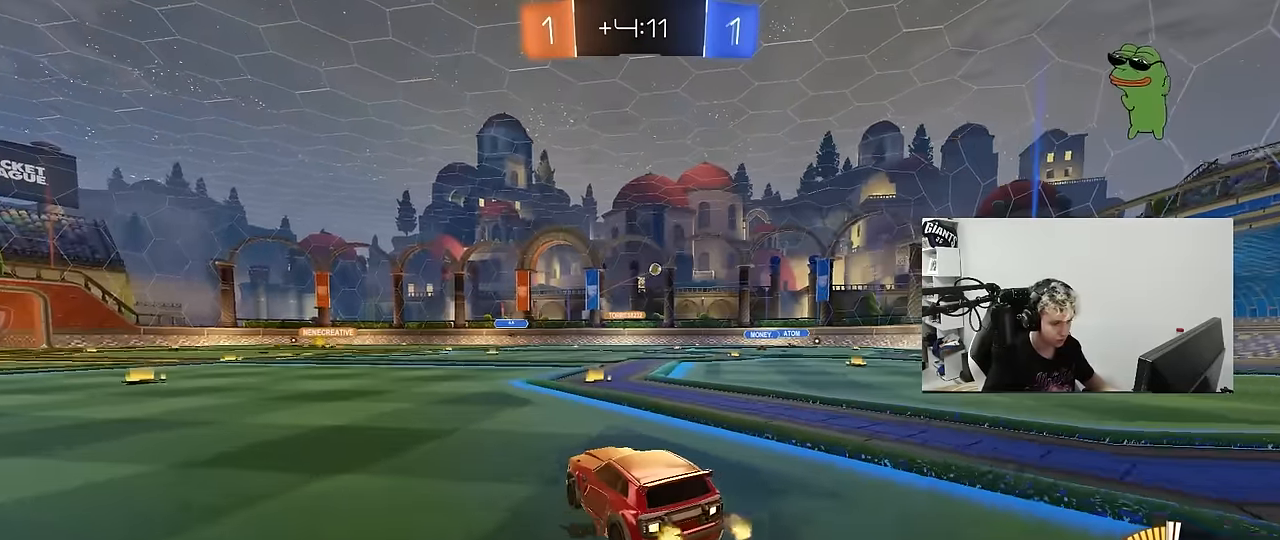
{"keys": ["a", "w"], "mouse": [], "mouse_move": "down", "events": [[200, "d", "up"], [383, "d", "down"], [483, "a", "down"], [483, "d", "up"]]}
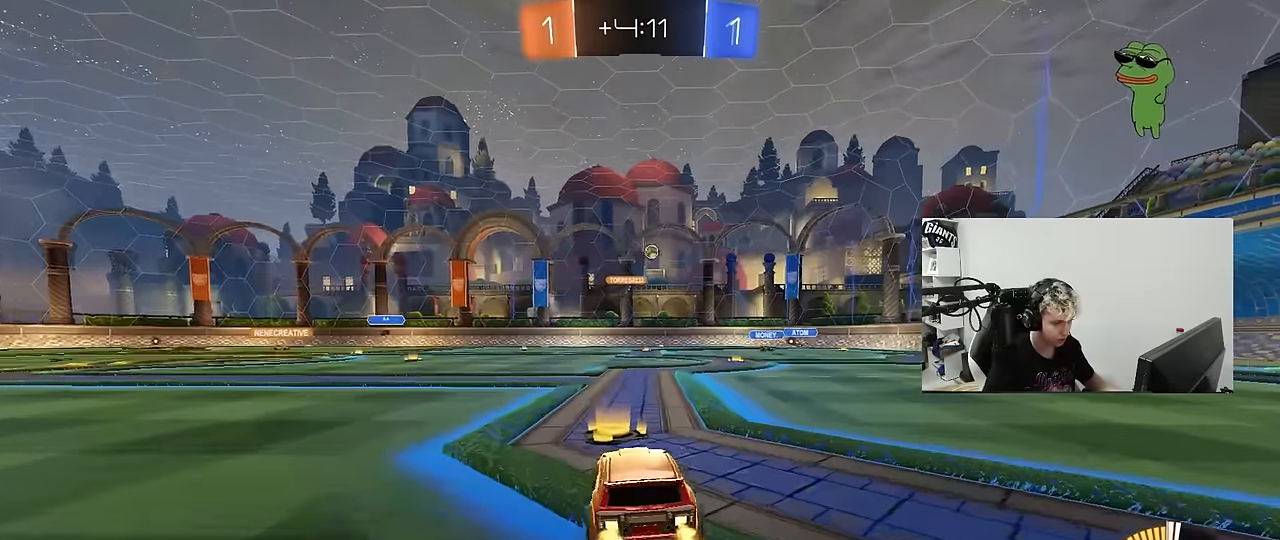
{"keys": ["d"], "mouse": [], "mouse_move": "still", "events": [[216, "a", "up"], [216, "w", "up"], [350, "d", "down"]]}
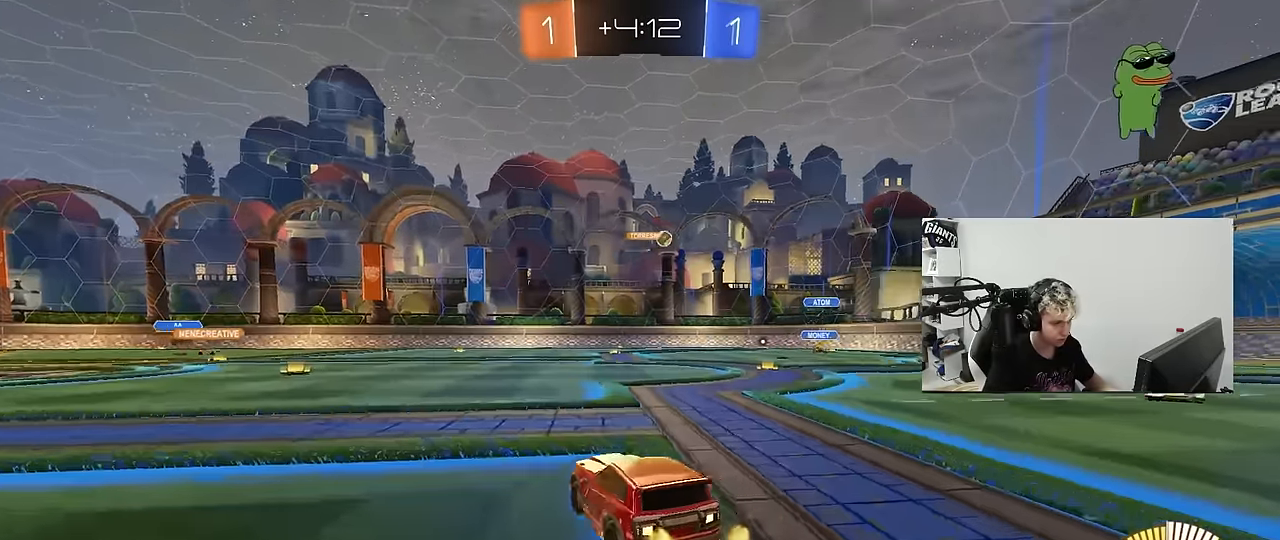
{"keys": ["d", "w"], "mouse": [], "mouse_move": "still", "events": [[83, "s", "down"], [183, "s", "up"], [316, "w", "down"]]}
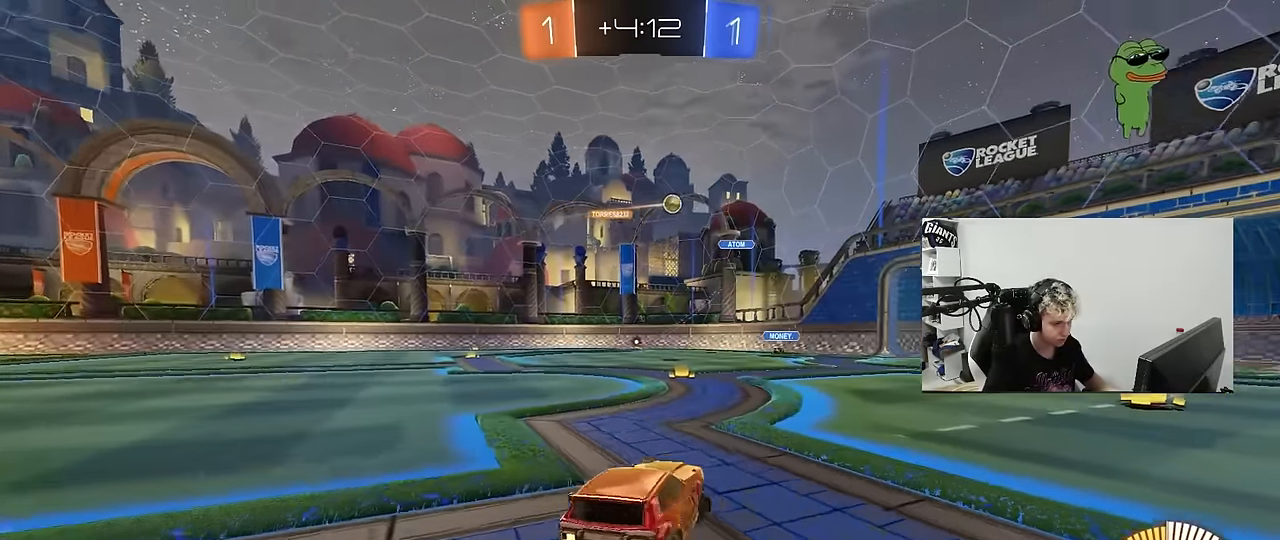
{"keys": ["a", "w"], "mouse": [], "mouse_move": "still", "events": [[100, "d", "up"], [100, "w", "up"], [150, "a", "down"], [383, "w", "down"]]}
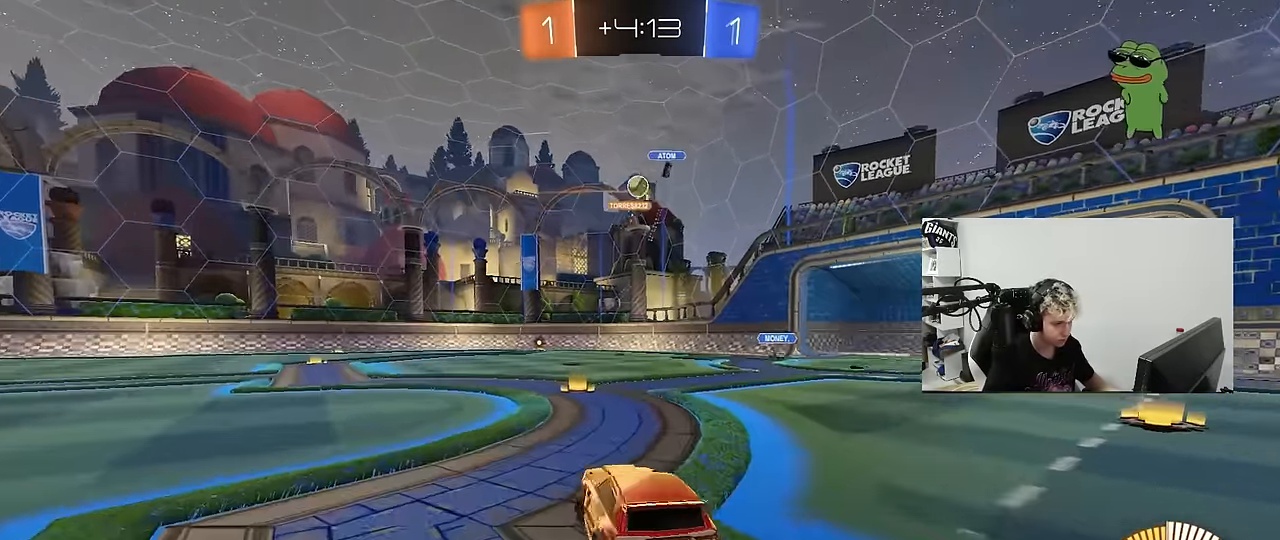
{"keys": [], "mouse": [], "mouse_move": "still", "events": [[316, "space", "down"], [350, "a", "up"], [350, "w", "up"], [450, "space", "up"]]}
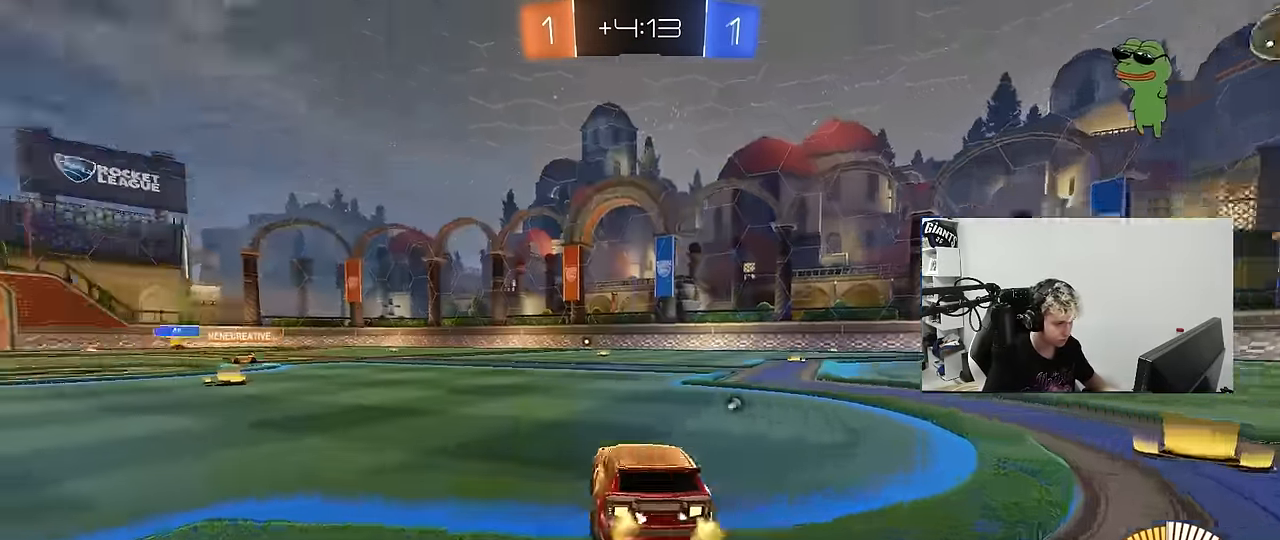
{"keys": ["a", "w"], "mouse": [], "mouse_move": "still", "events": [[83, "a", "down"], [183, "w", "down"], [316, "a", "up"], [316, "d", "down"], [316, "space", "down"], [416, "a", "down"], [416, "d", "up"], [416, "space", "up"]]}
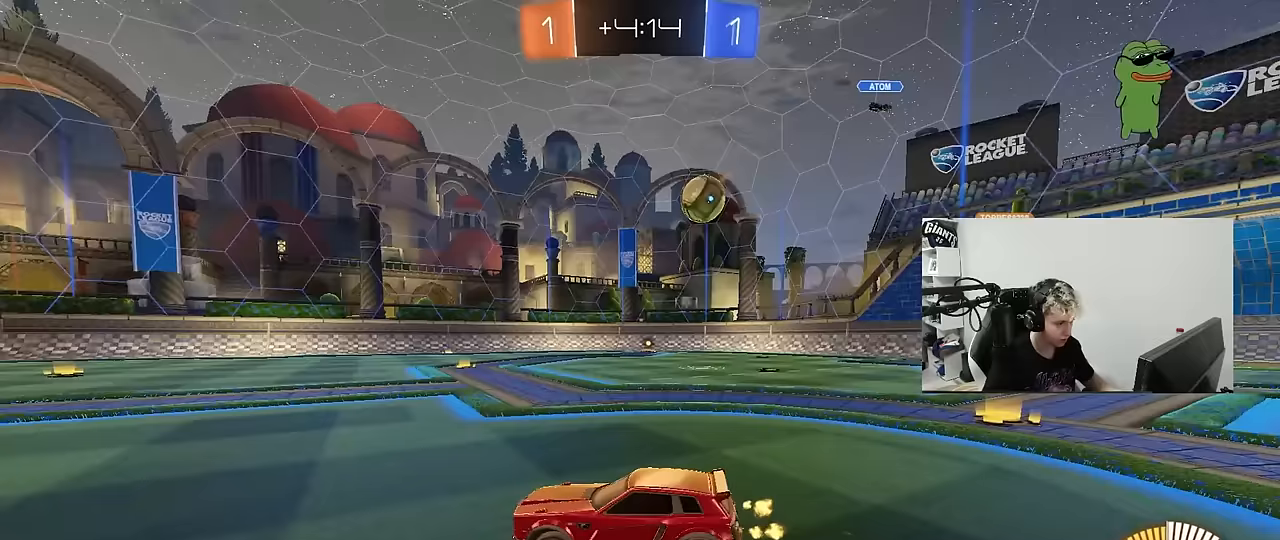
{"keys": ["a", "w"], "mouse": [], "mouse_move": "still", "events": [[50, "shift", "down"], [150, "shift", "up"]]}
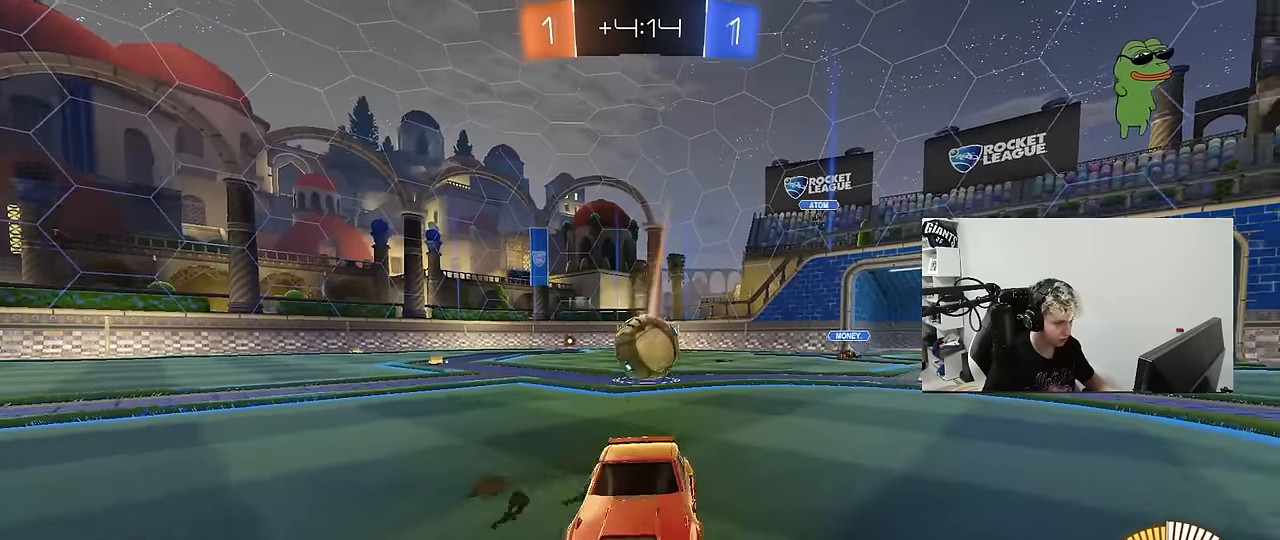
{"keys": ["w"], "mouse": [], "mouse_move": "still", "events": [[33, "a", "up"], [167, "d", "down"], [267, "d", "up"]]}
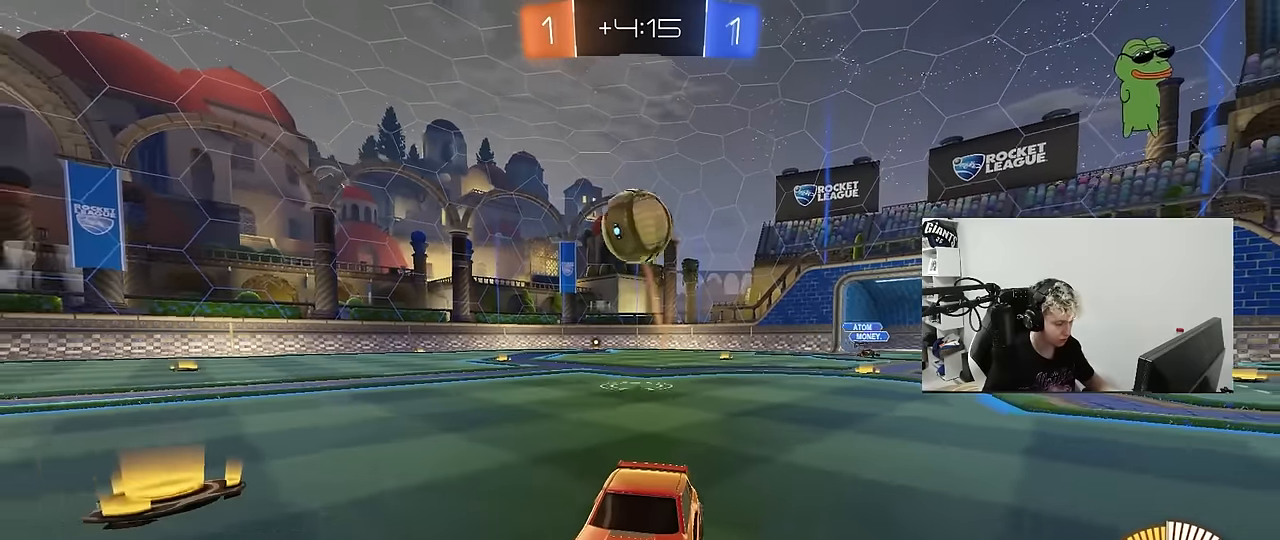
{"keys": ["w"], "mouse": ["right"], "mouse_move": "still", "events": [[183, "a", "down"], [317, "a", "up"], [317, "d", "down"], [417, "d", "up"], [417, "mouse_right", "down"]]}
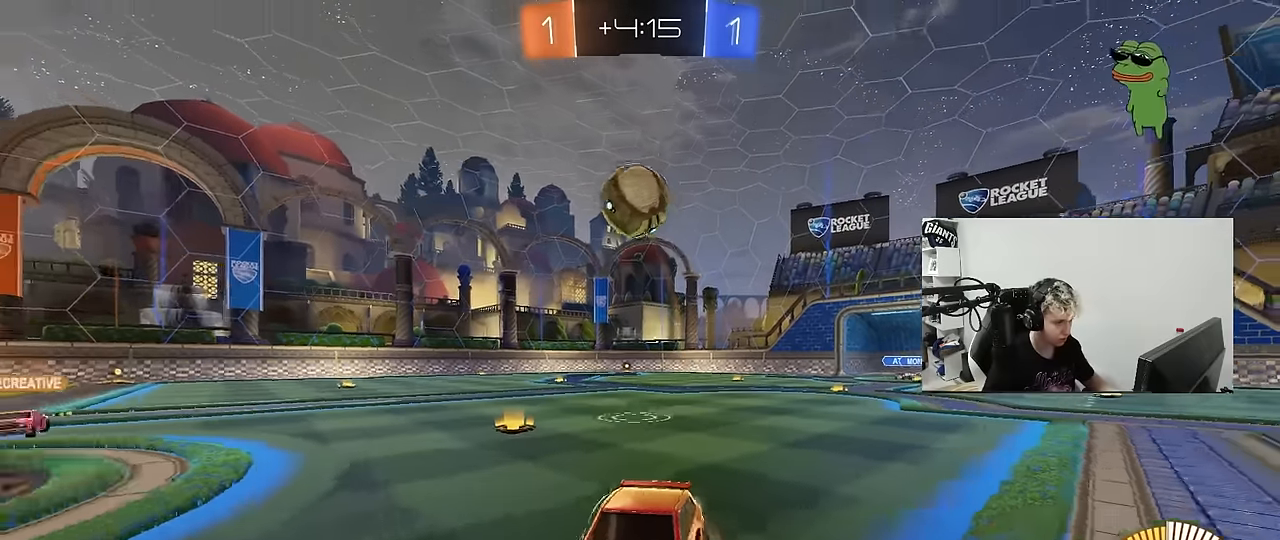
{"keys": ["w"], "mouse": [], "mouse_move": "still", "events": [[17, "mouse_right", "up"], [50, "mouse_right", "down"], [267, "mouse_right", "up"]]}
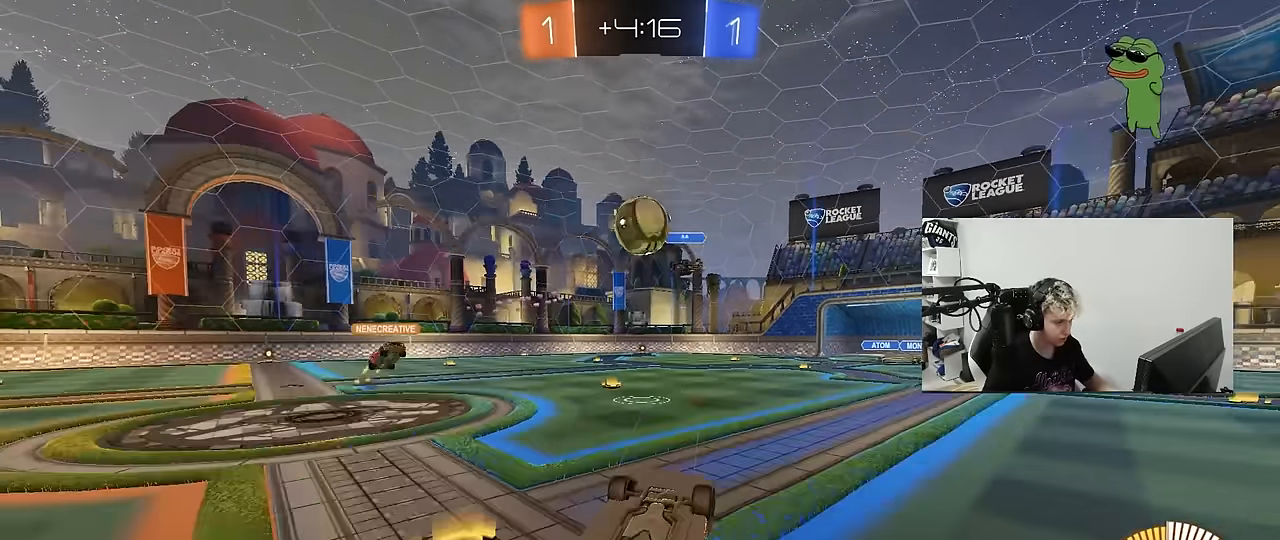
{"keys": ["d"], "mouse": [], "mouse_move": "still", "events": [[117, "w", "up"], [450, "d", "down"]]}
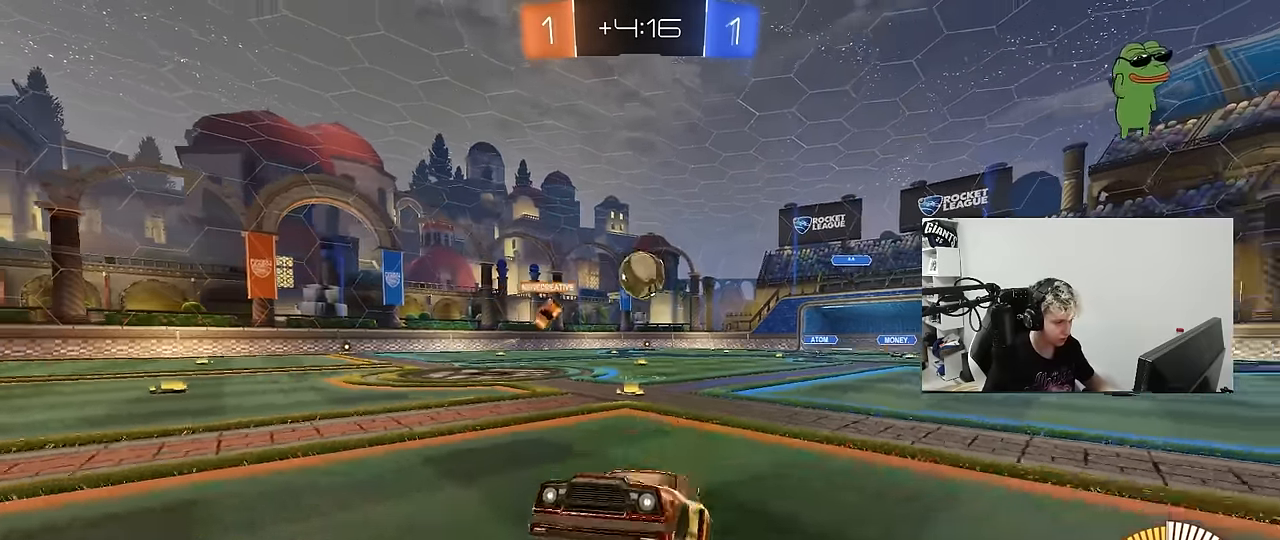
{"keys": ["d", "shift", "w"], "mouse": [], "mouse_move": "still", "events": [[83, "w", "down"], [317, "shift", "down"]]}
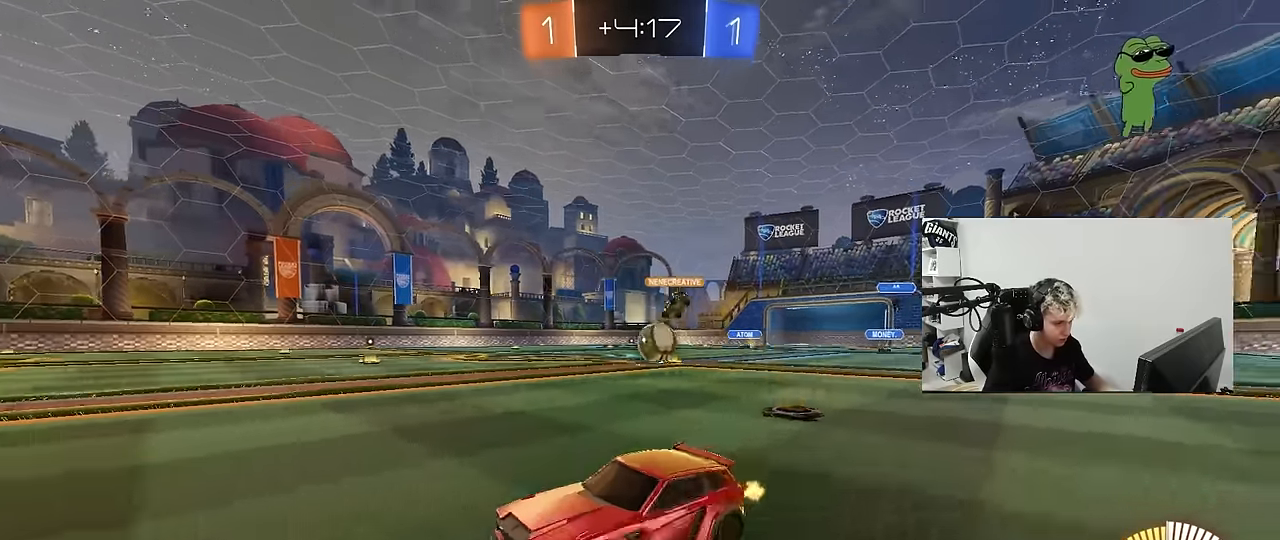
{"keys": ["a", "s"], "mouse": [], "mouse_move": "down", "events": [[50, "w", "up"], [100, "a", "down"], [100, "d", "up"], [100, "s", "down"], [150, "shift", "up"]]}
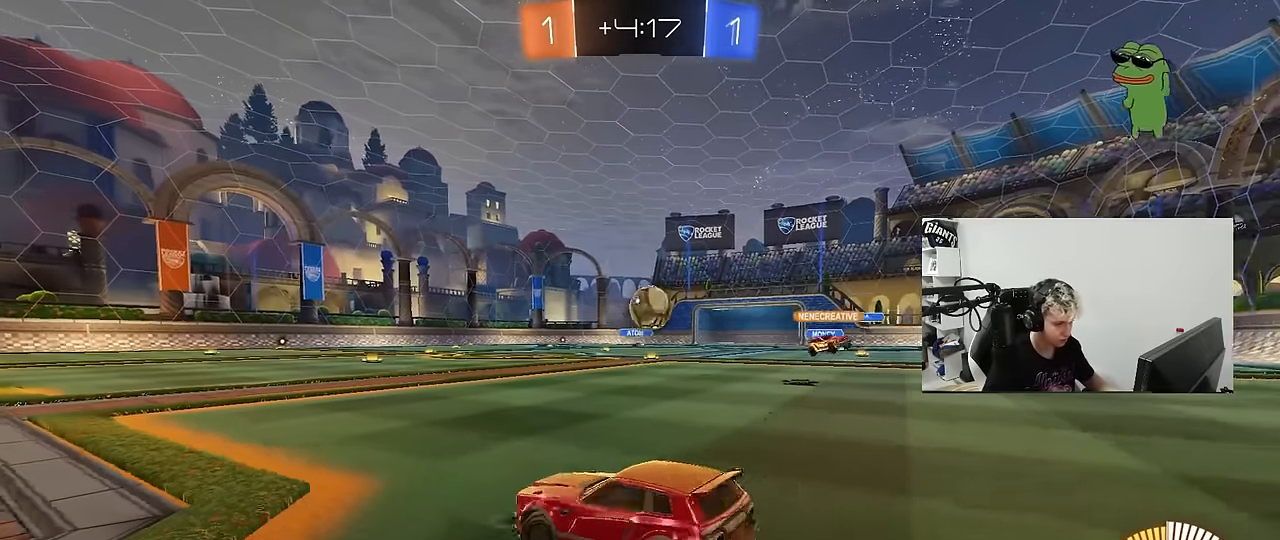
{"keys": ["d", "w"], "mouse": ["left"], "mouse_move": "left", "events": [[33, "a", "up"], [33, "s", "up"], [67, "d", "down"], [117, "w", "down"], [500, "mouse_left", "down"]]}
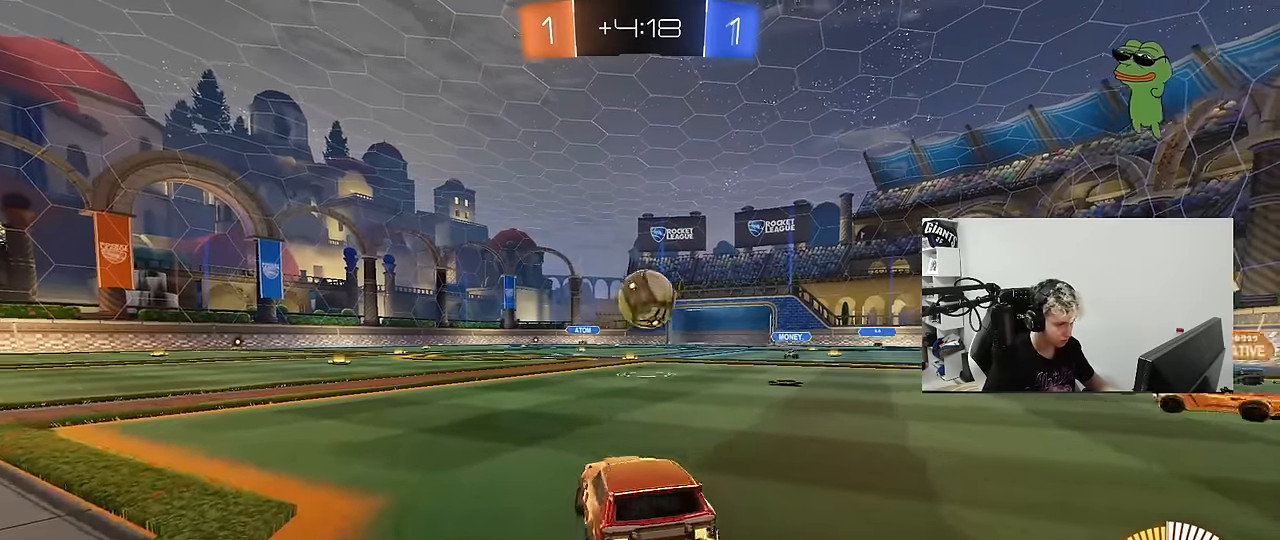
{"keys": [], "mouse": ["right"], "mouse_move": "still", "events": [[133, "a", "down"], [133, "d", "up"], [233, "mouse_left", "up"], [283, "a", "up"], [283, "w", "up"], [317, "d", "down"], [417, "a", "down"], [417, "d", "up"], [417, "mouse_right", "down"], [467, "a", "up"]]}
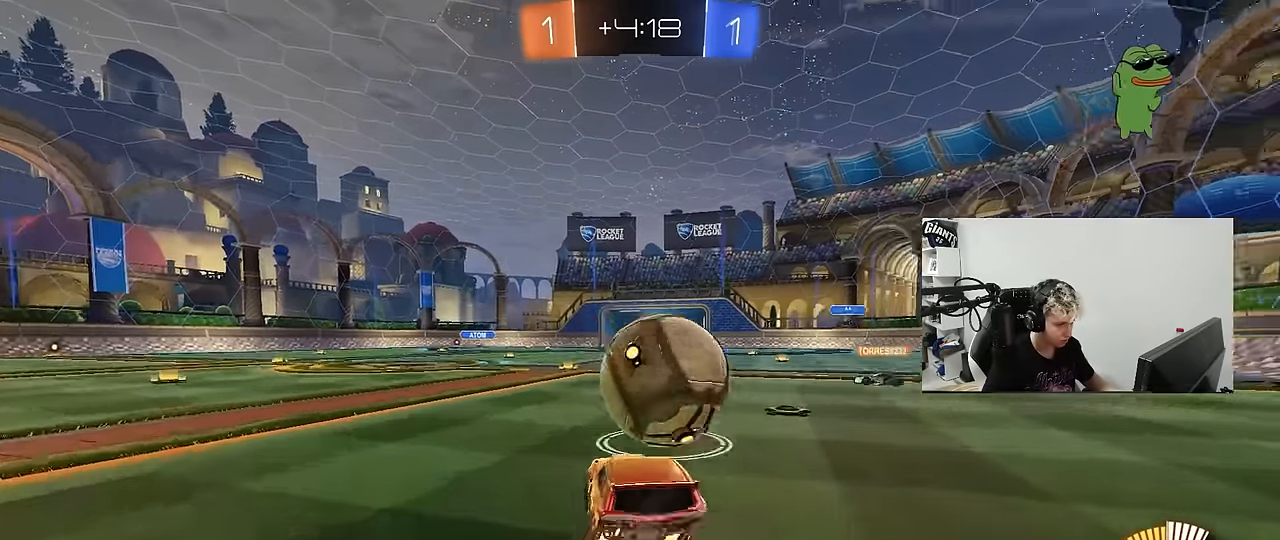
{"keys": ["d", "s", "shift"], "mouse": [], "mouse_move": "still", "events": [[17, "d", "down"], [17, "mouse_right", "up"], [100, "shift", "down"], [100, "w", "down"], [150, "mouse_right", "down"], [200, "s", "down"], [200, "w", "up"], [250, "mouse_right", "up"]]}
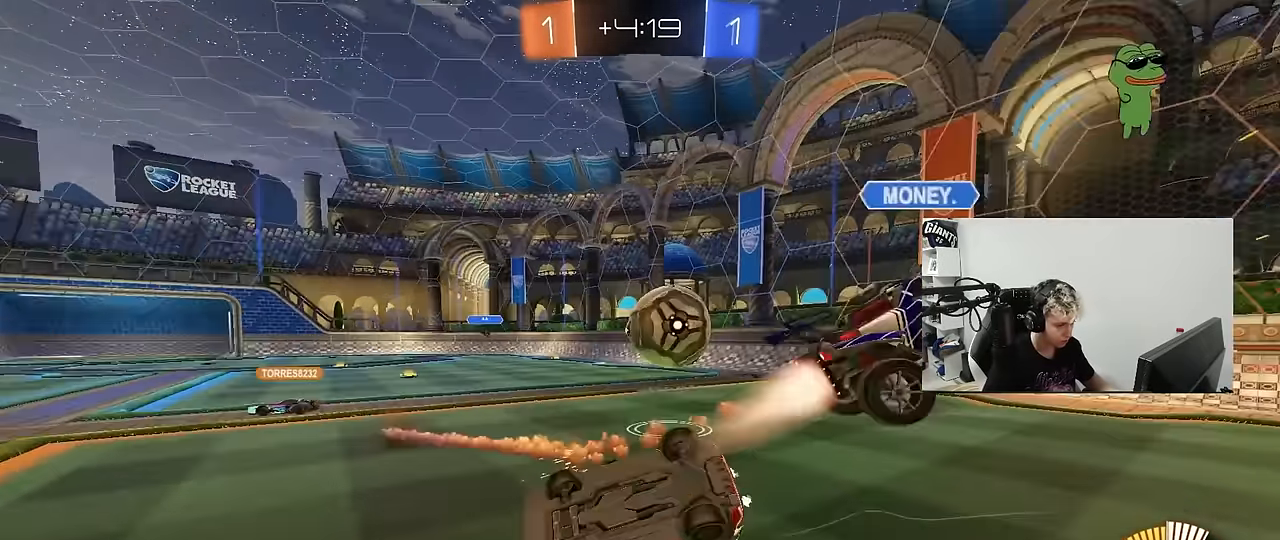
{"keys": ["d"], "mouse": [], "mouse_move": "still", "events": [[167, "s", "up"], [250, "s", "down"], [400, "s", "up"], [450, "shift", "up"]]}
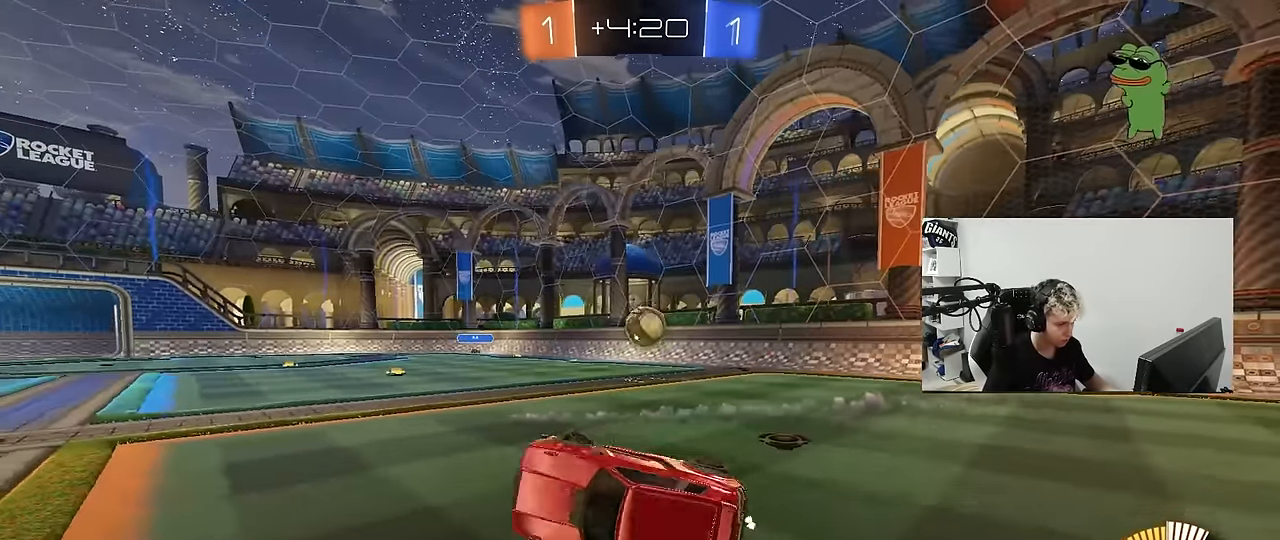
{"keys": ["d", "w"], "mouse": [], "mouse_move": "still", "events": [[33, "w", "down"], [367, "shift", "down"], [467, "shift", "up"]]}
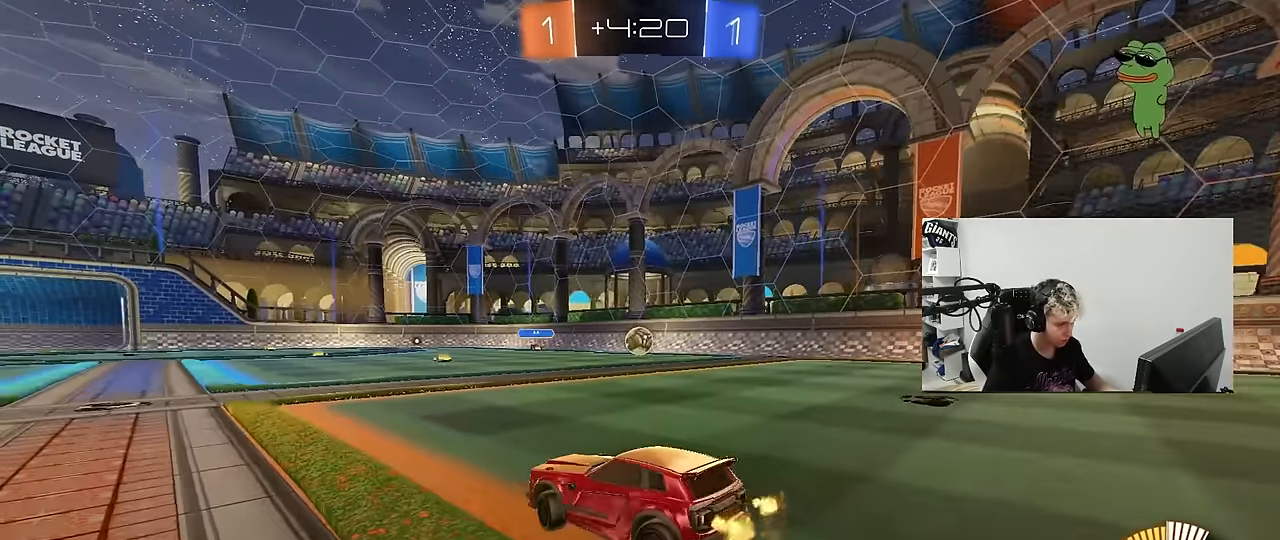
{"keys": ["w"], "mouse": [], "mouse_move": "still", "events": [[483, "d", "up"]]}
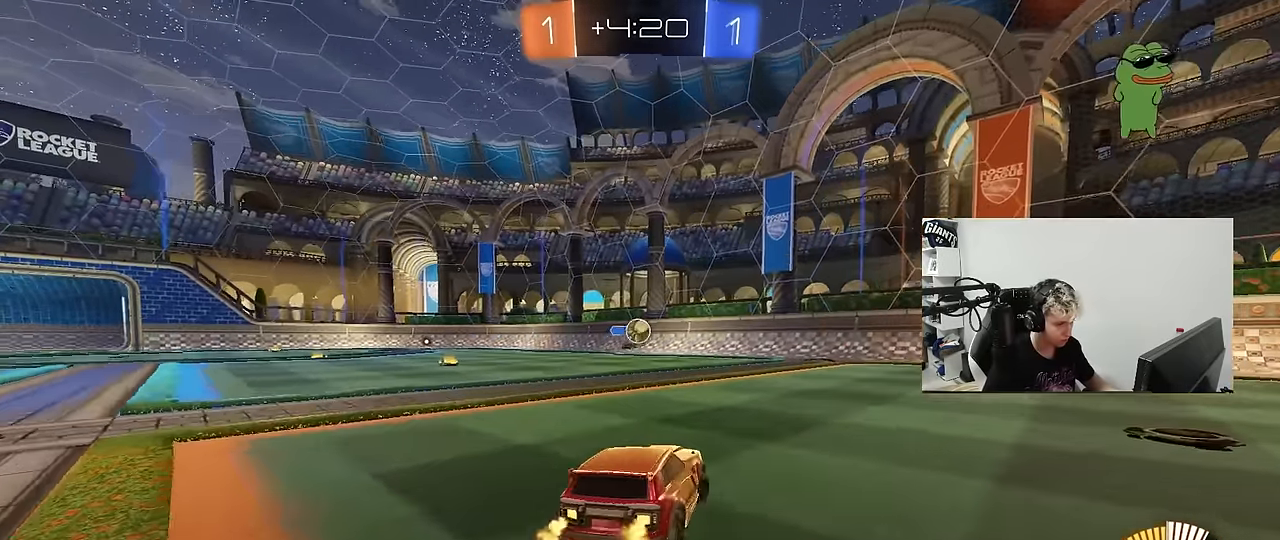
{"keys": ["d", "shift", "space", "w"], "mouse": [], "mouse_move": "still", "events": [[250, "d", "down"], [400, "shift", "down"], [400, "space", "down"]]}
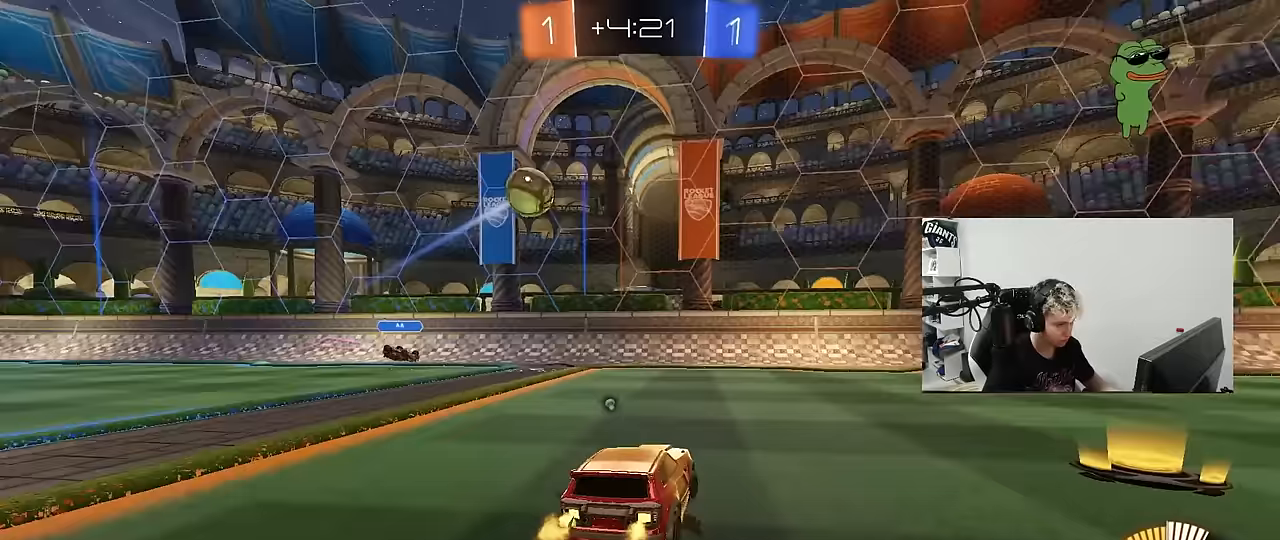
{"keys": ["a", "w"], "mouse": [], "mouse_move": "still", "events": [[33, "space", "up"], [83, "a", "down"], [83, "d", "up"], [83, "shift", "up"], [183, "space", "down"], [333, "space", "up"]]}
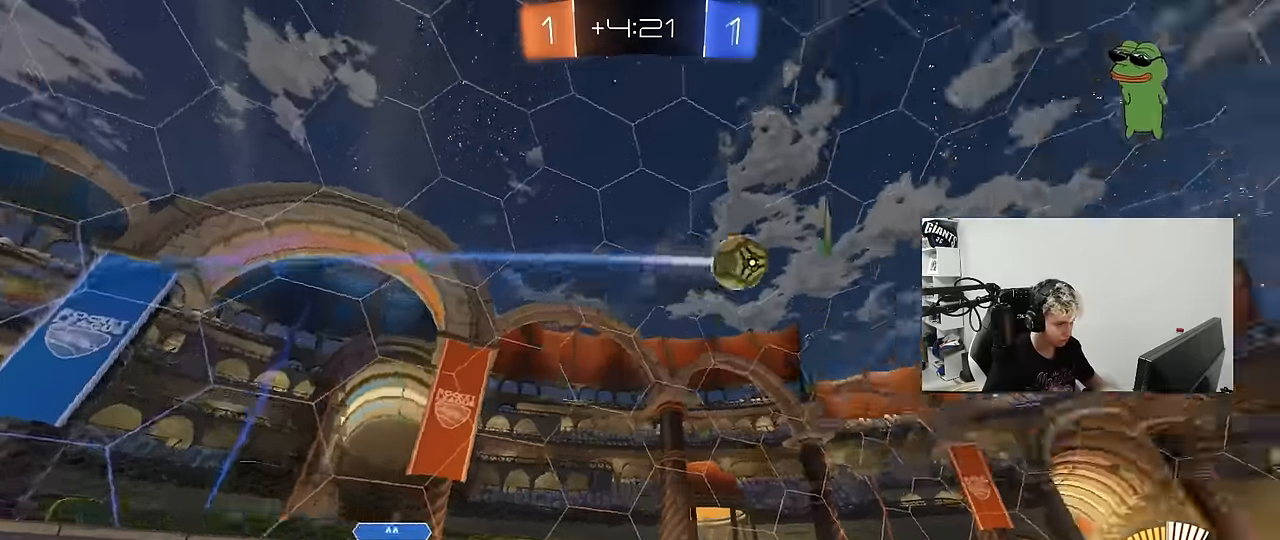
{"keys": ["a", "w"], "mouse": [], "mouse_move": "still", "events": [[200, "shift", "down"], [333, "shift", "up"]]}
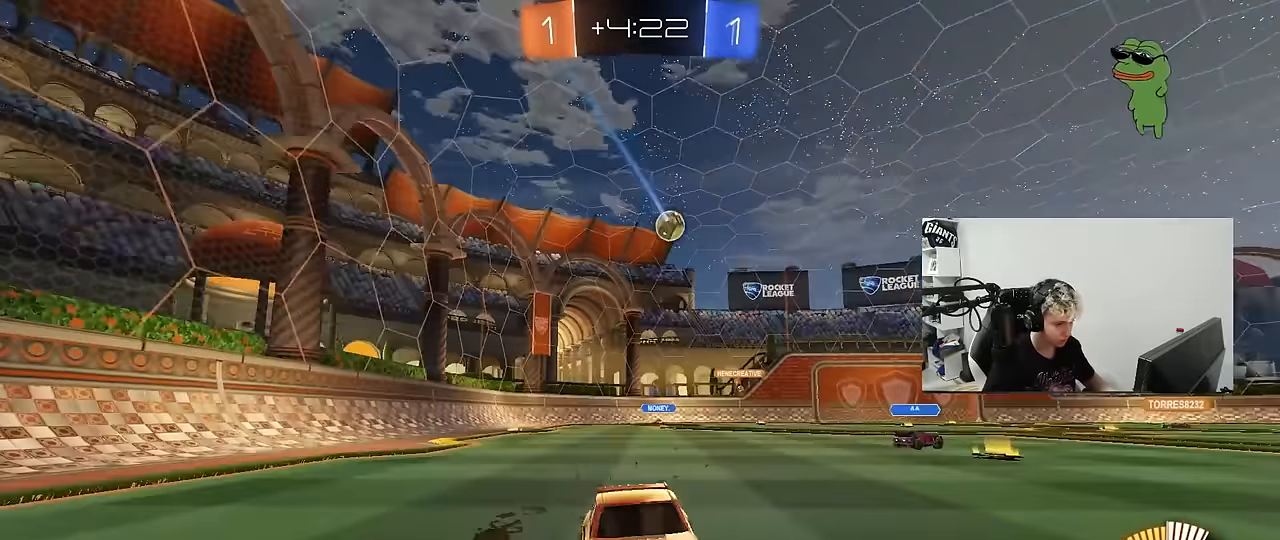
{"keys": ["a", "w"], "mouse": [], "mouse_move": "still", "events": [[67, "a", "up"], [167, "a", "down"], [217, "shift", "down"], [350, "shift", "up"]]}
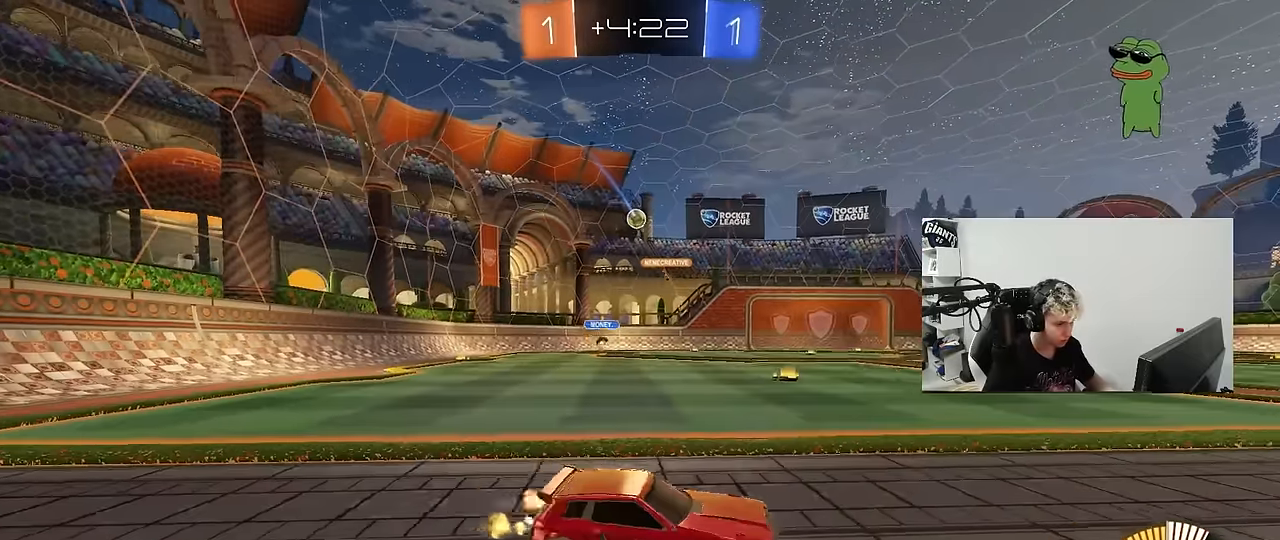
{"keys": ["w"], "mouse": [], "mouse_move": "still", "events": [[267, "shift", "down"], [367, "shift", "up"], [467, "a", "up"]]}
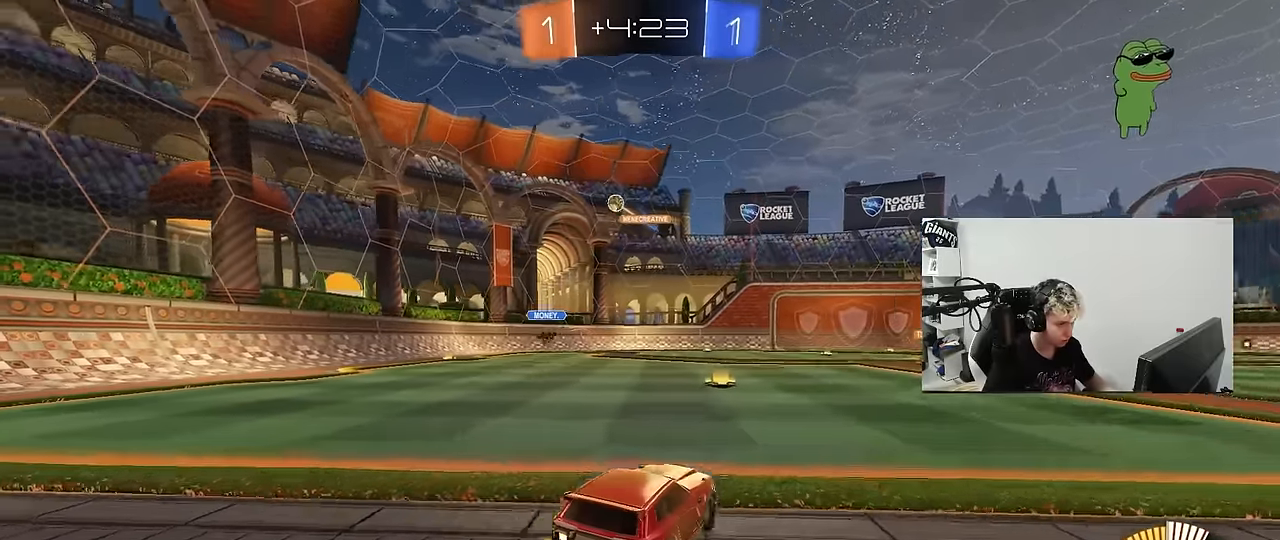
{"keys": ["w"], "mouse": [], "mouse_move": "still", "events": [[250, "a", "down"], [383, "a", "up"]]}
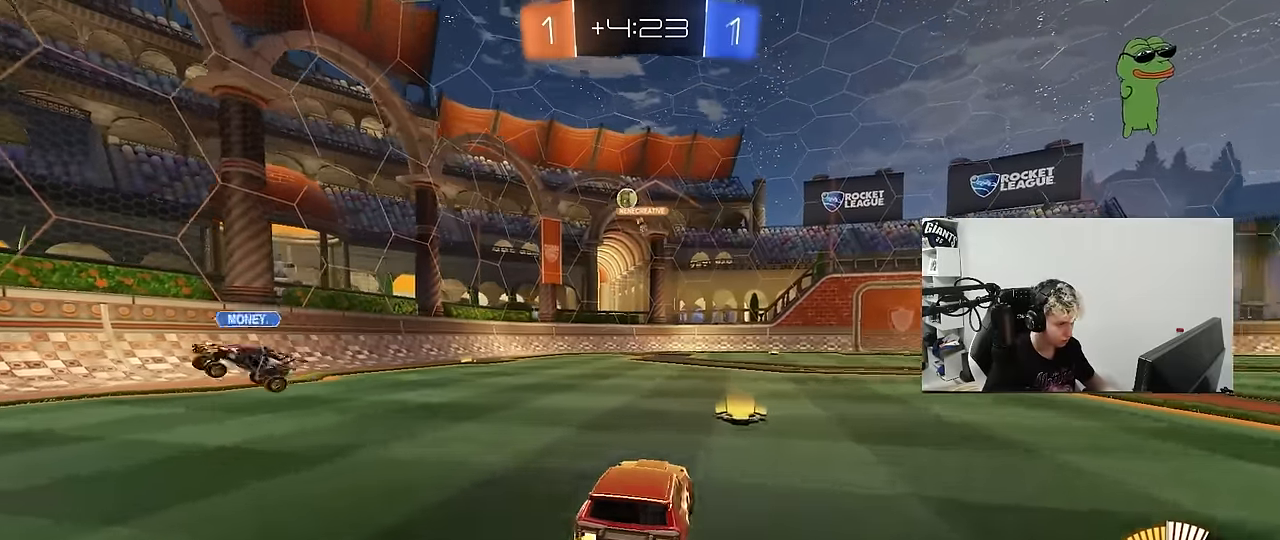
{"keys": ["d", "shift", "w"], "mouse": ["left", "right"], "mouse_move": "still", "events": [[17, "d", "down"], [350, "mouse_left", "down"], [400, "d", "up"], [400, "mouse_right", "down"], [400, "shift", "down"], [450, "d", "down"], [450, "mouse_right", "up"], [500, "mouse_right", "down"]]}
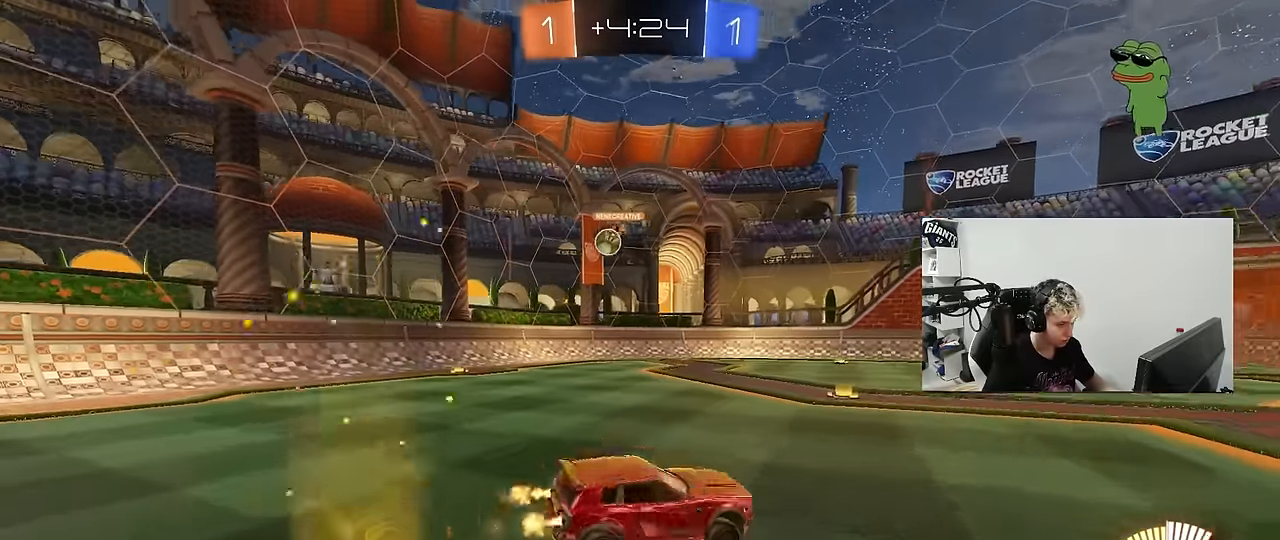
{"keys": ["d", "shift"], "mouse": ["left"], "mouse_move": "still", "events": [[50, "s", "down"], [50, "w", "up"], [183, "mouse_right", "up"], [417, "s", "up"]]}
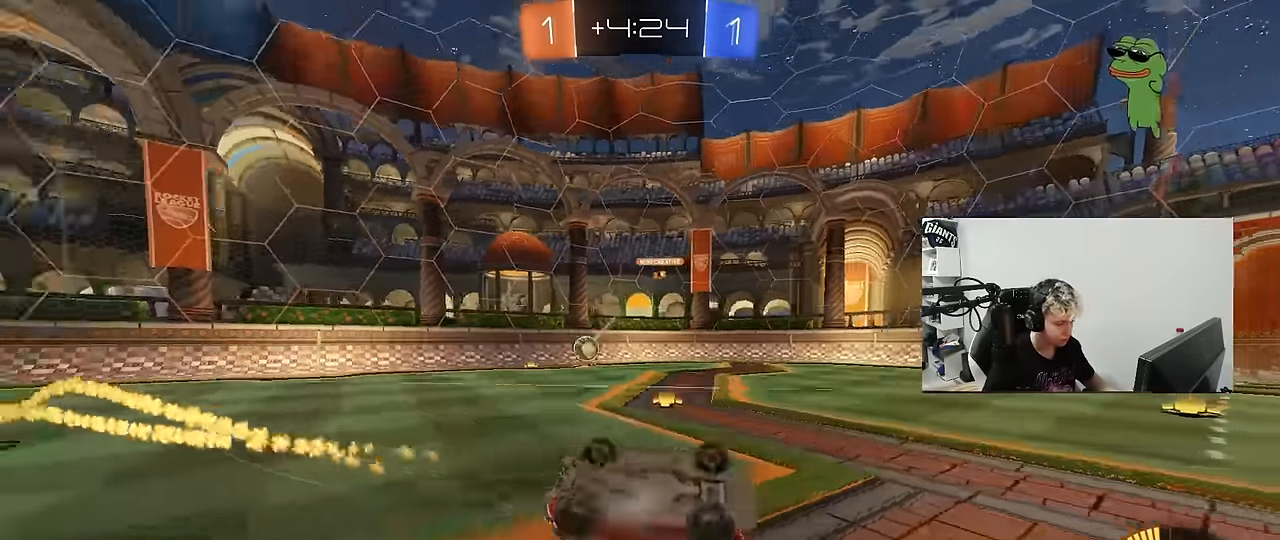
{"keys": ["w"], "mouse": [], "mouse_move": "still", "events": [[17, "s", "down"], [50, "mouse_left", "up"], [200, "s", "up"], [300, "d", "up"], [300, "shift", "up"], [483, "w", "down"]]}